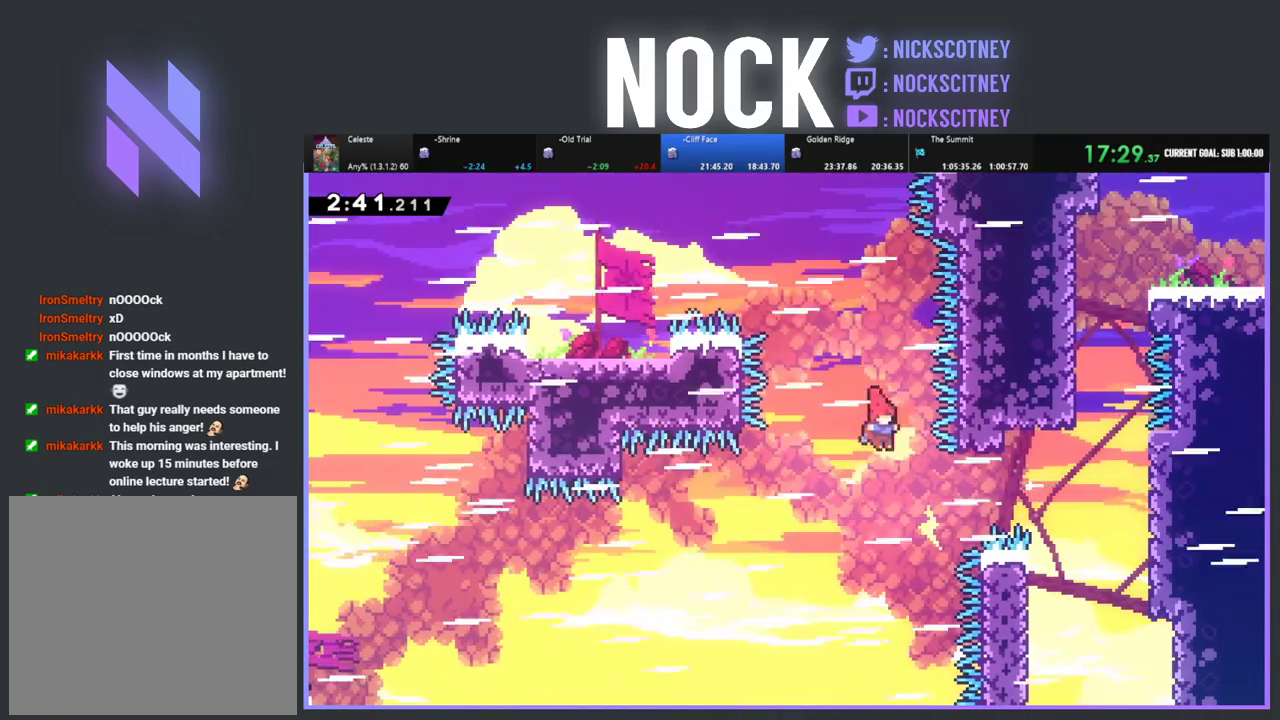
Gameplay with a controller (PlayStation layout); each line is a JSON object with the inputs held at the frame after it. "events" lists button and stick changes between this image and that frame as [ms after this image, input, new state], when the widget could be followed in between. Not read: R3 right_stick.
{"buttons": ["CIRCLE", "R2", "DPAD_UP", "DPAD_RIGHT"], "left_stick": "center", "events": [[33, "DPAD_RIGHT", "down"], [133, "R2", "down"], [150, "CIRCLE", "down"], [450, "DPAD_UP", "down"]]}
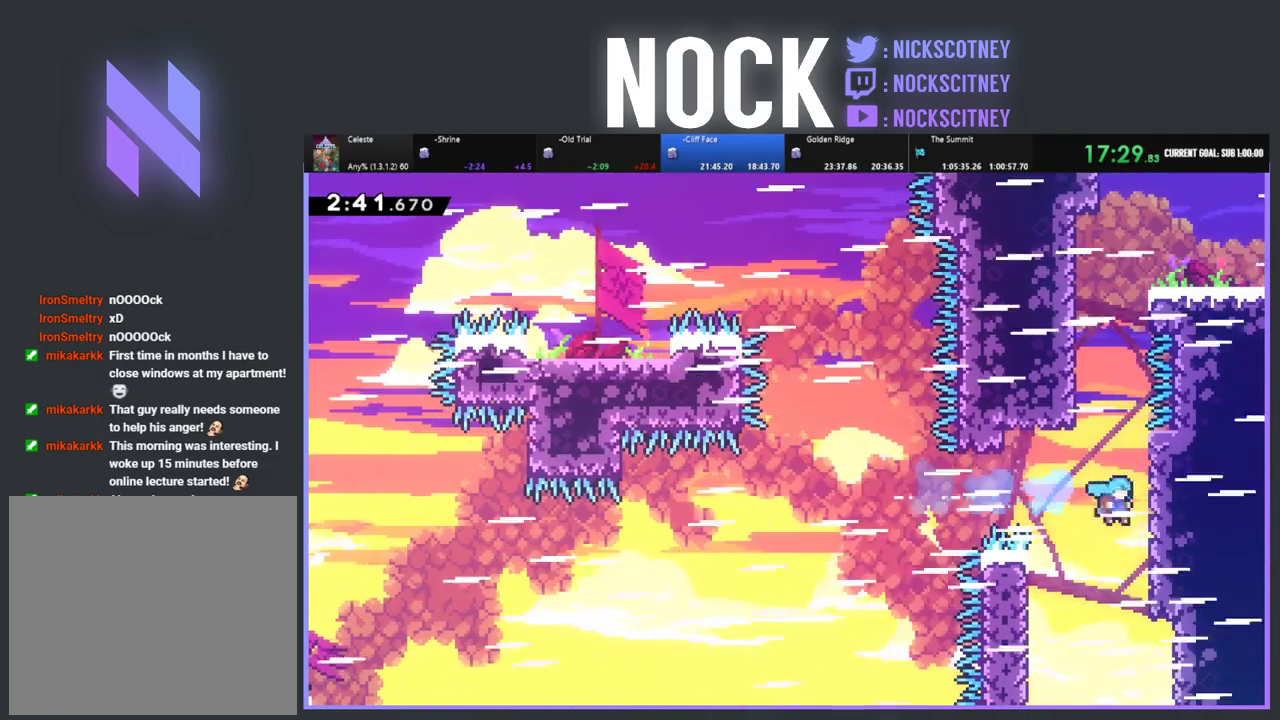
{"buttons": ["R2", "DPAD_UP"], "left_stick": "center", "events": [[83, "CIRCLE", "up"], [250, "DPAD_RIGHT", "up"]]}
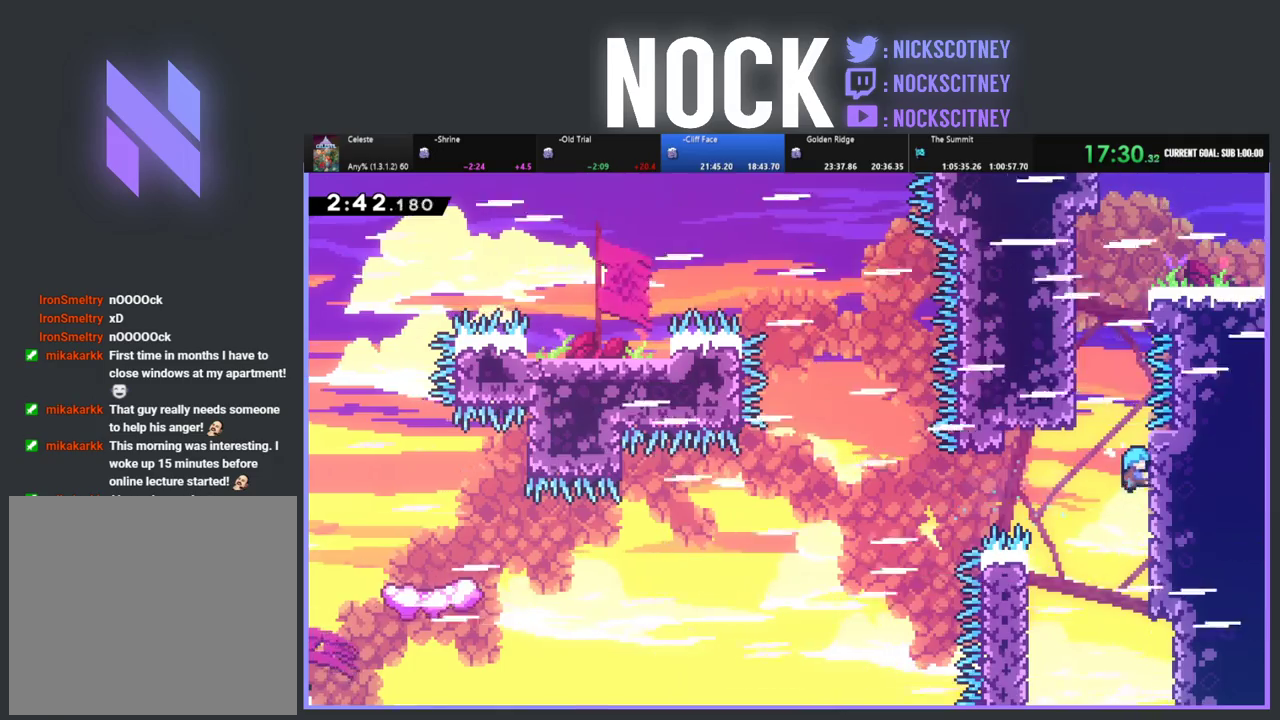
{"buttons": ["R2", "DPAD_UP"], "left_stick": "center", "events": [[100, "CROSS", "down"], [100, "DPAD_LEFT", "down"], [400, "DPAD_LEFT", "up"], [500, "CROSS", "up"]]}
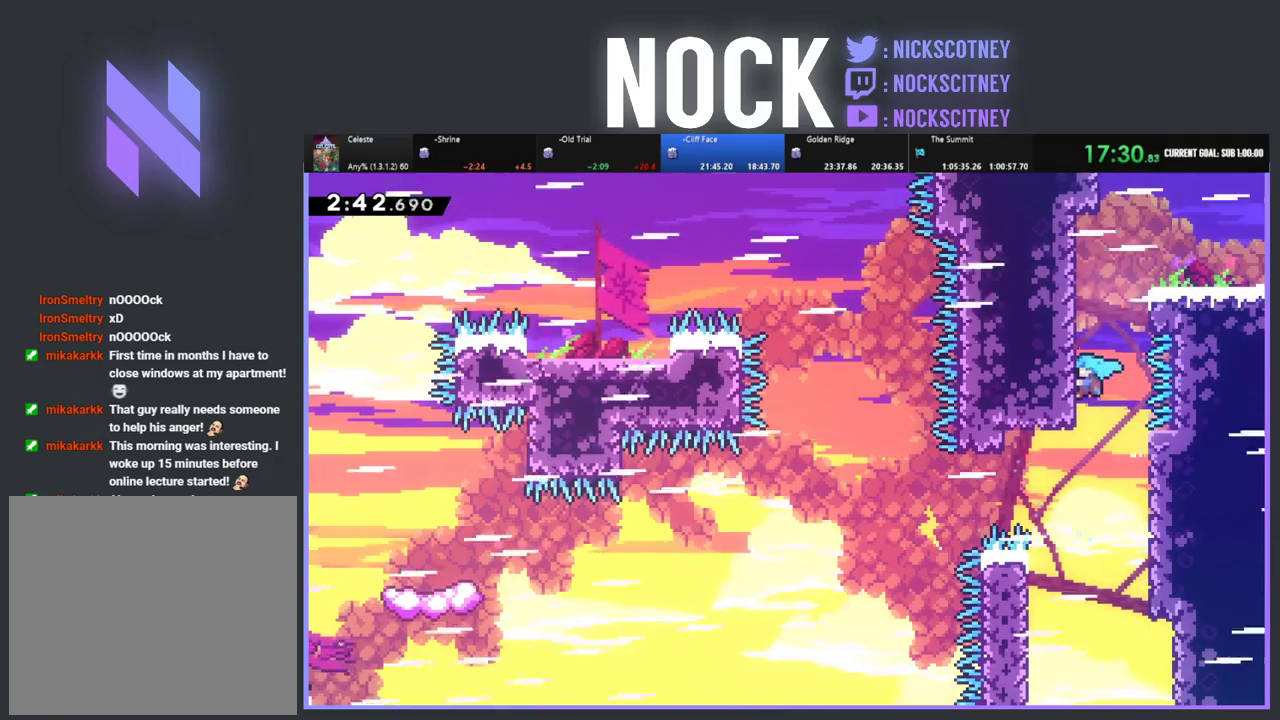
{"buttons": ["CROSS", "R2", "DPAD_UP", "DPAD_RIGHT"], "left_stick": "center", "events": [[83, "CROSS", "down"], [200, "CROSS", "up"], [233, "DPAD_RIGHT", "down"], [250, "CROSS", "down"]]}
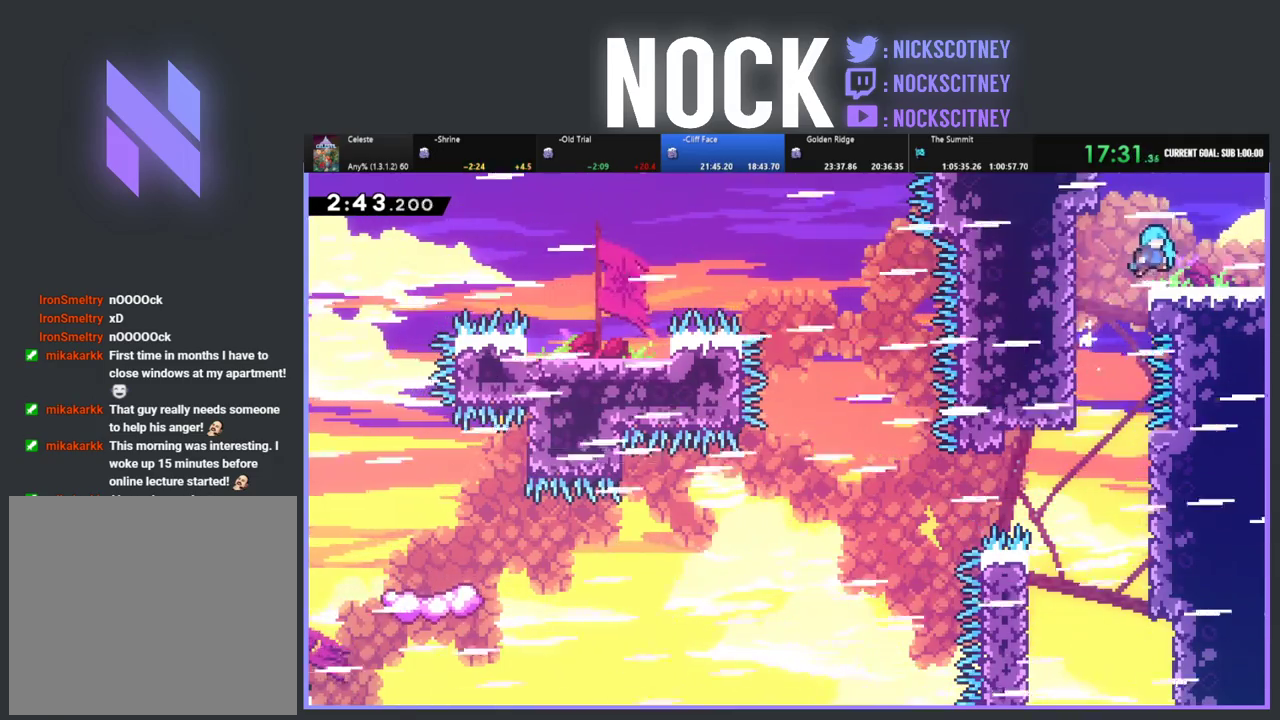
{"buttons": [], "left_stick": "center", "events": [[133, "CROSS", "up"], [133, "DPAD_UP", "up"], [133, "R2", "up"], [267, "CIRCLE", "down"], [450, "DPAD_RIGHT", "up"], [467, "CIRCLE", "up"]]}
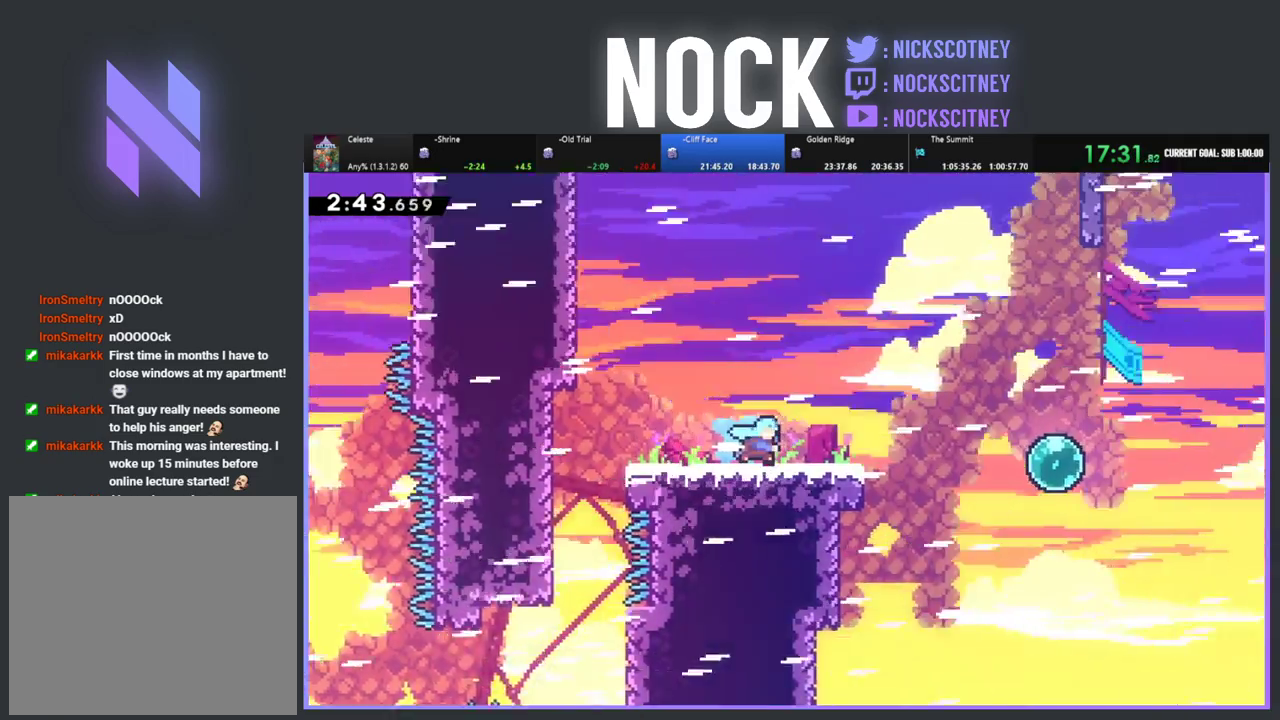
{"buttons": ["R2", "DPAD_RIGHT"], "left_stick": "center", "events": [[83, "DPAD_RIGHT", "down"], [200, "R2", "down"]]}
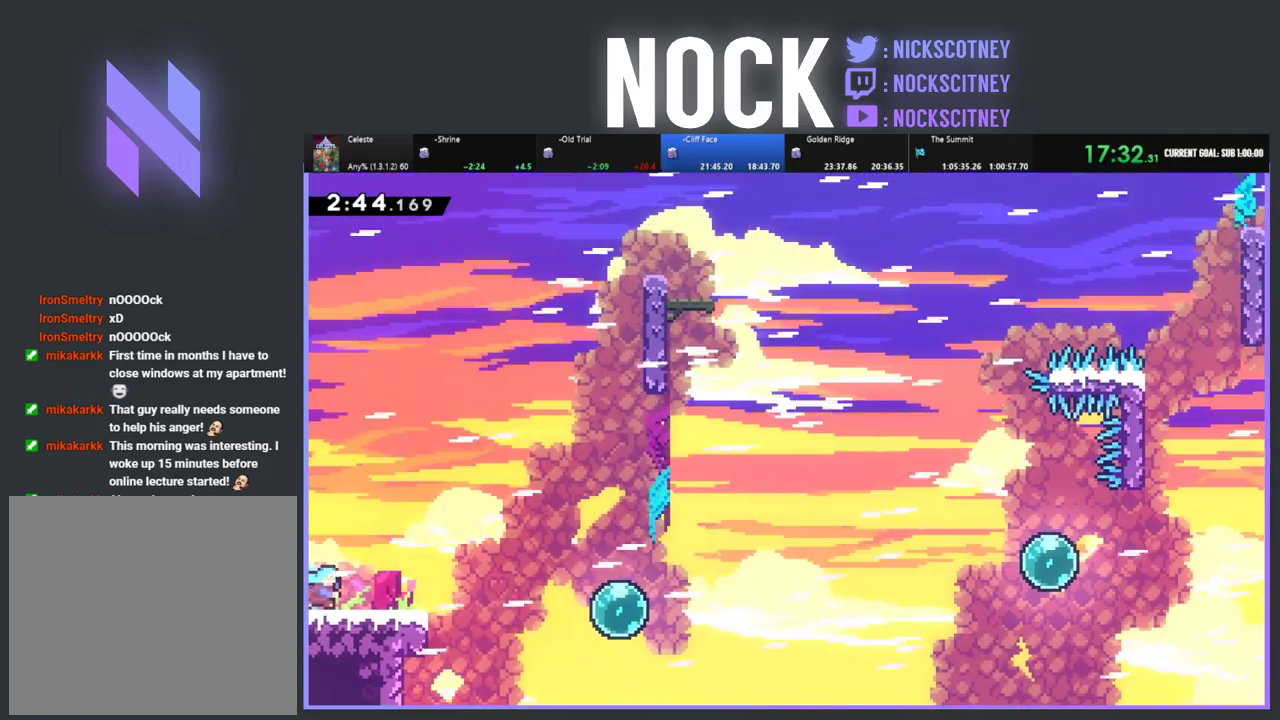
{"buttons": ["R2", "DPAD_RIGHT"], "left_stick": "center", "events": [[100, "CROSS", "down"], [333, "CROSS", "up"]]}
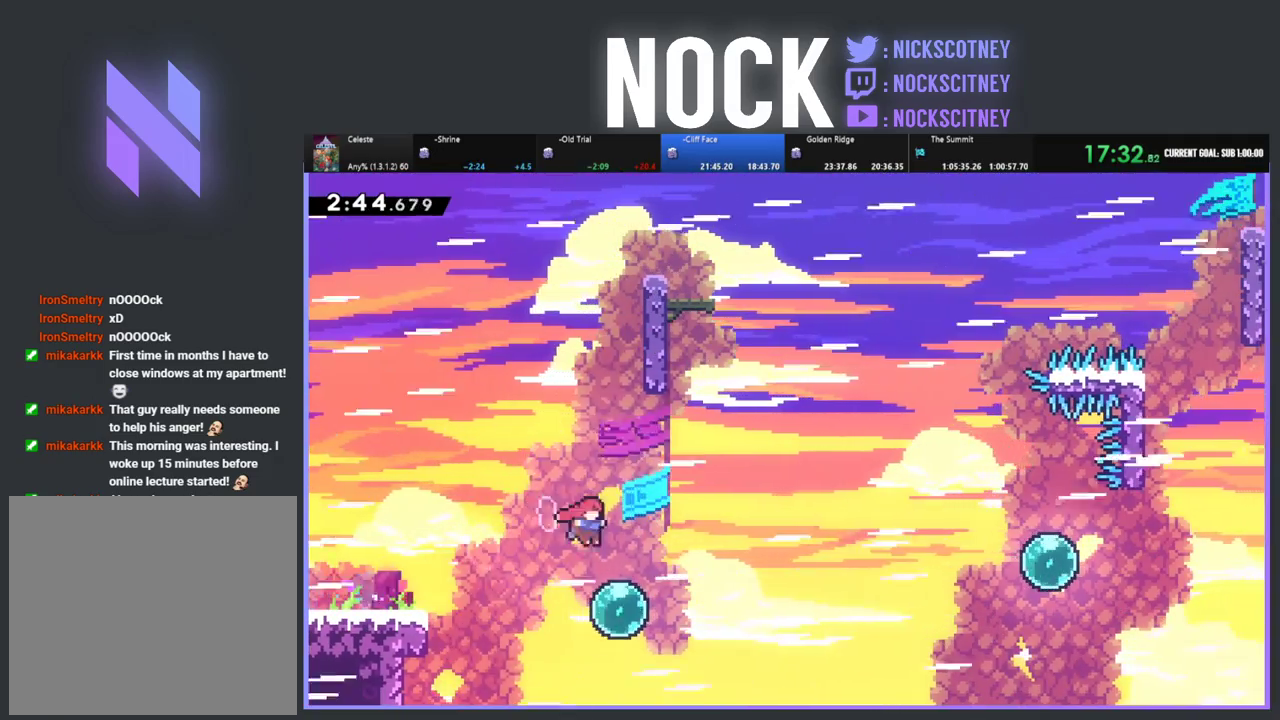
{"buttons": ["R2", "DPAD_UP"], "left_stick": "center", "events": [[33, "DPAD_RIGHT", "up"], [167, "DPAD_UP", "down"]]}
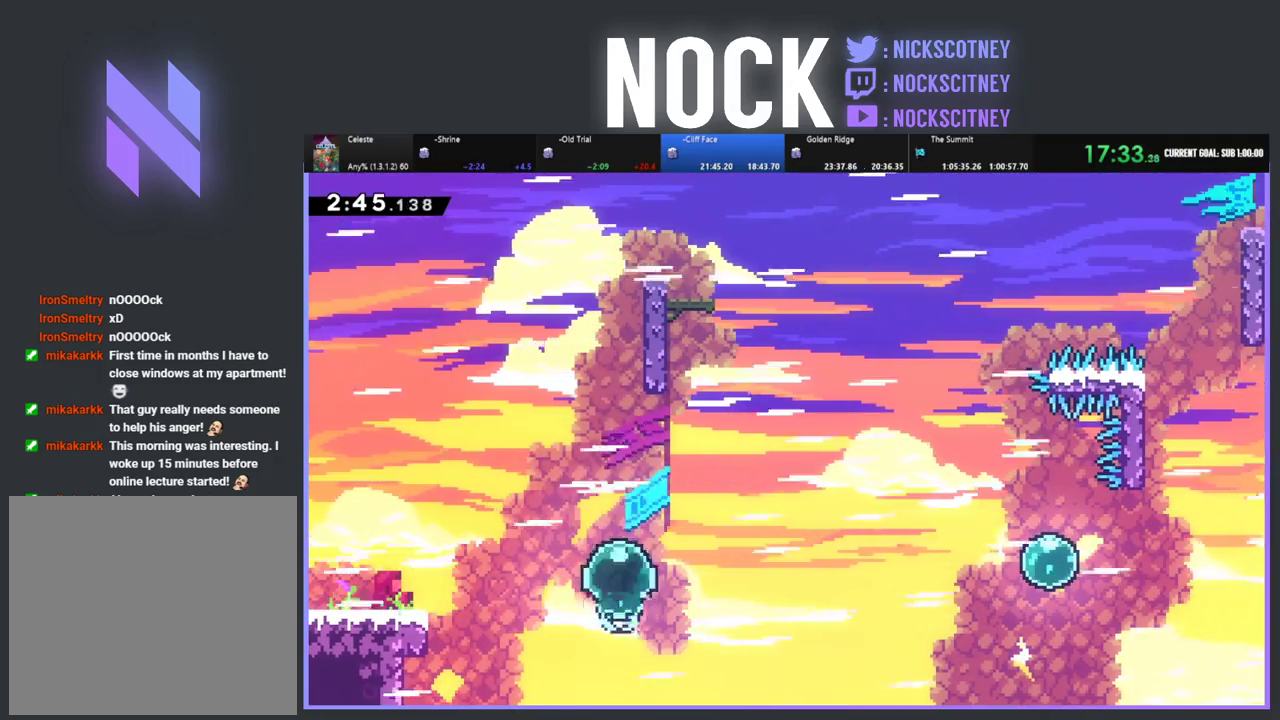
{"buttons": ["CIRCLE", "R2", "DPAD_UP", "DPAD_RIGHT"], "left_stick": "center", "events": [[300, "CIRCLE", "down"], [333, "DPAD_RIGHT", "down"]]}
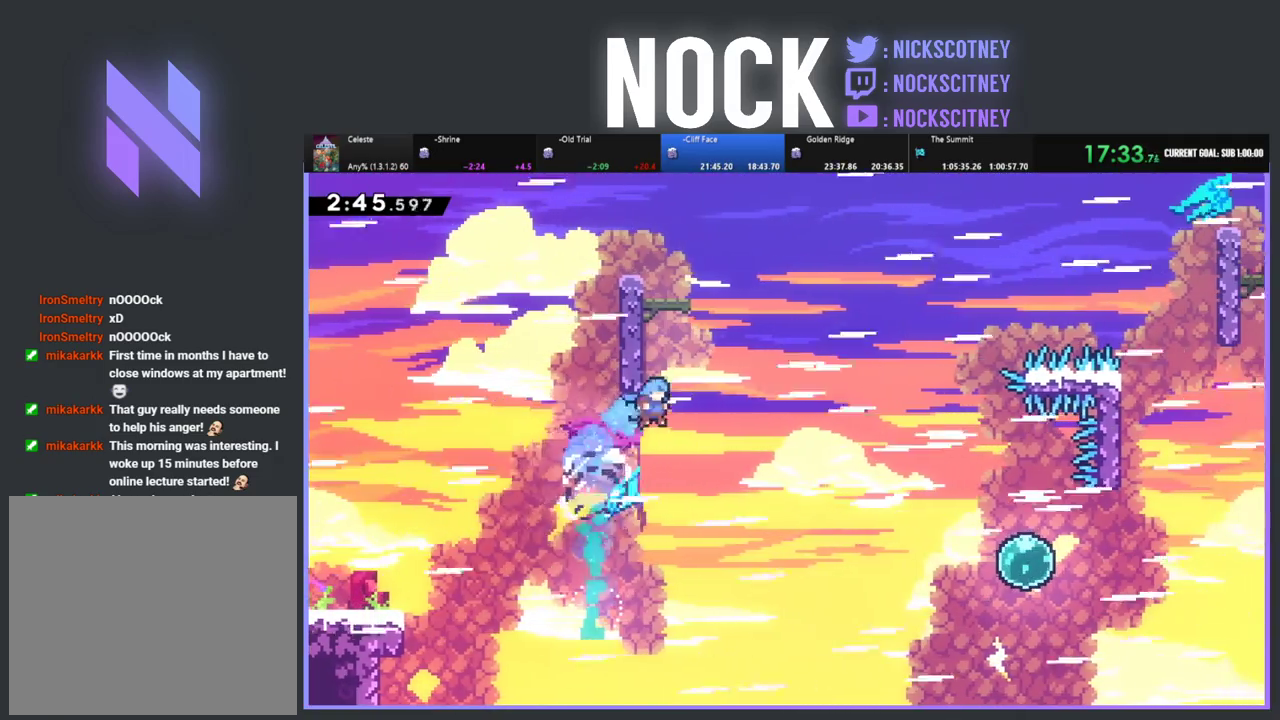
{"buttons": ["R2", "DPAD_UP", "DPAD_LEFT"], "left_stick": "center", "events": [[200, "CIRCLE", "up"], [217, "DPAD_RIGHT", "up"], [250, "DPAD_LEFT", "down"]]}
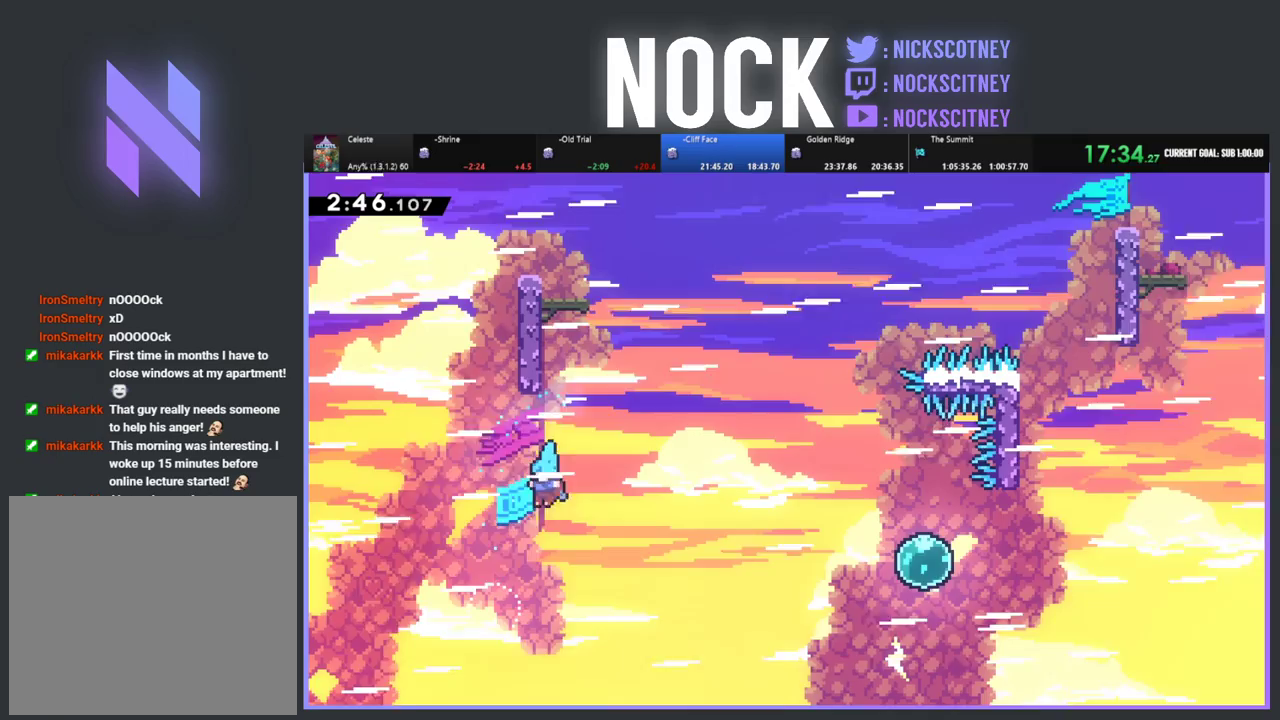
{"buttons": ["R2", "DPAD_UP", "DPAD_LEFT"], "left_stick": "center", "events": []}
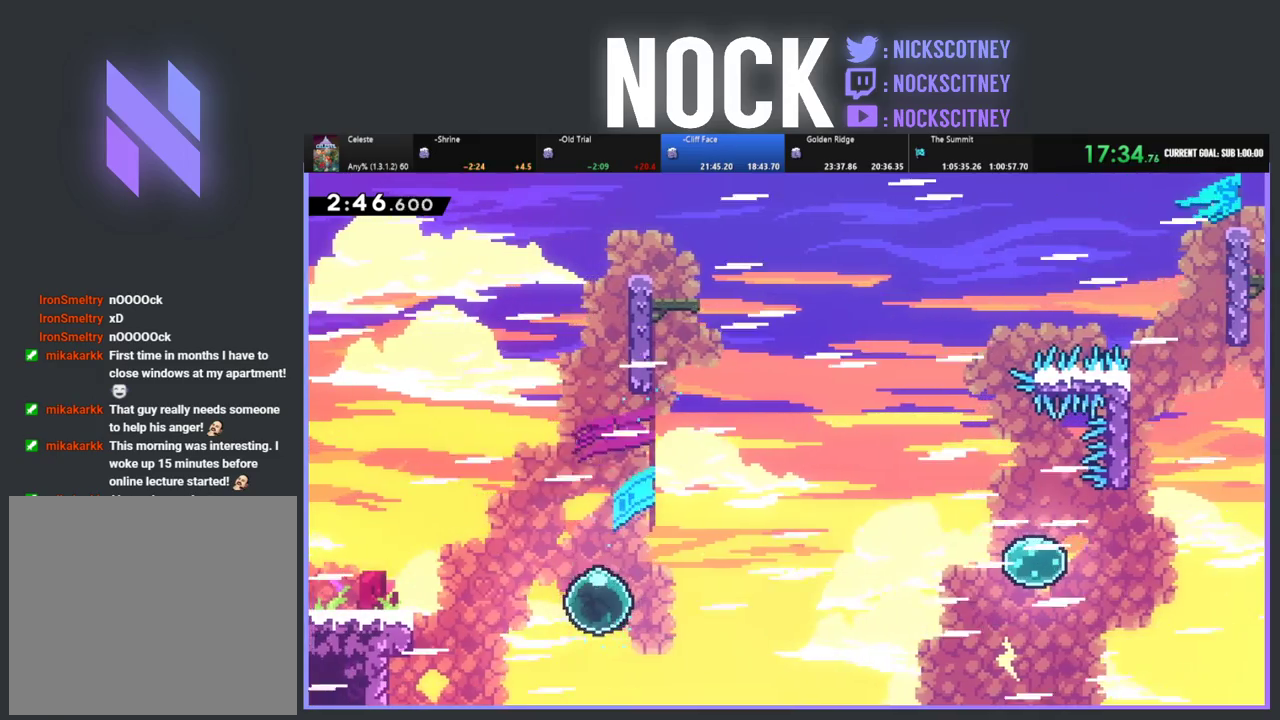
{"buttons": ["CIRCLE", "R2", "DPAD_UP"], "left_stick": "center", "events": [[17, "DPAD_LEFT", "up"], [483, "CIRCLE", "down"]]}
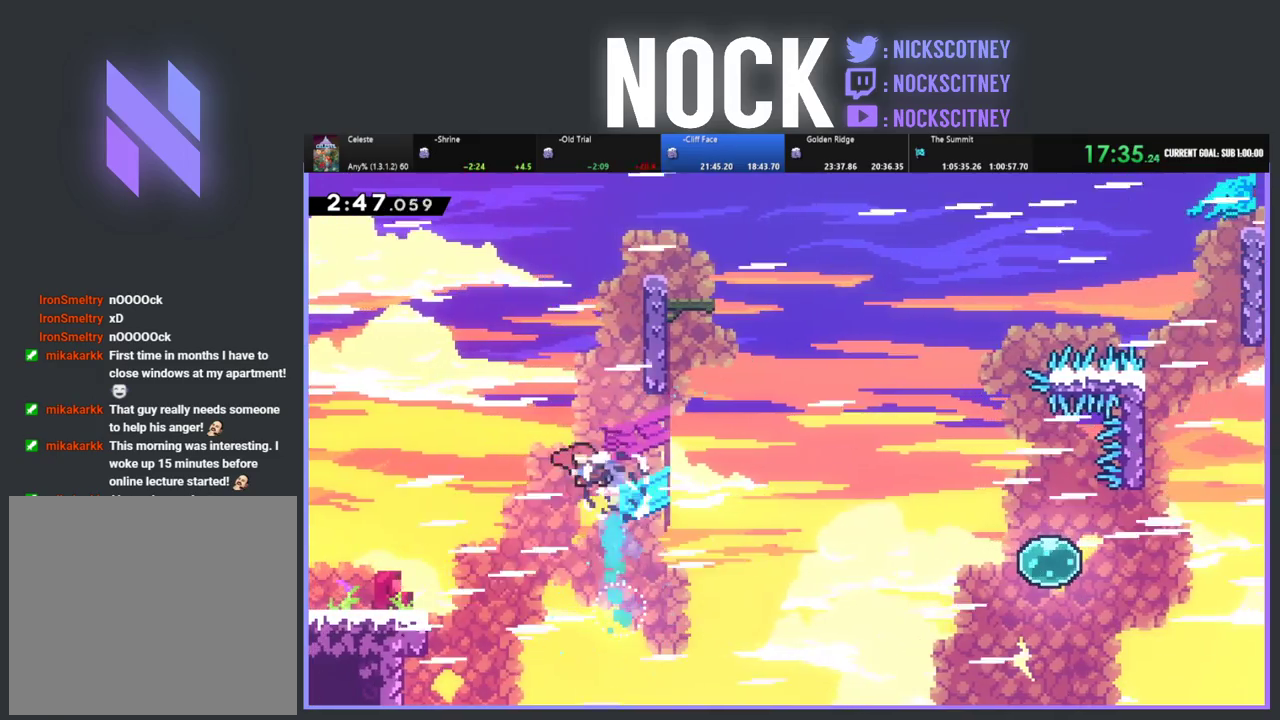
{"buttons": ["R2", "DPAD_UP", "DPAD_RIGHT"], "left_stick": "center", "events": [[83, "DPAD_RIGHT", "down"], [417, "CIRCLE", "up"]]}
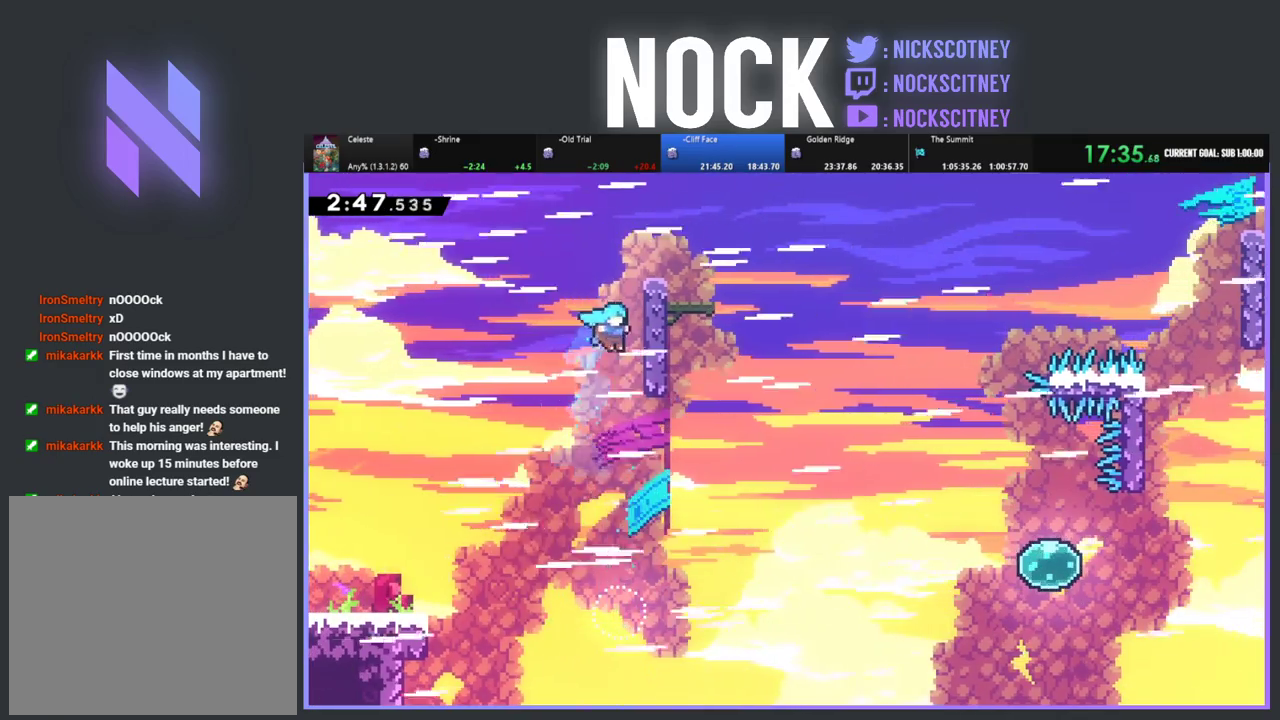
{"buttons": ["CROSS", "R2", "DPAD_RIGHT"], "left_stick": "center", "events": [[33, "CROSS", "down"], [200, "DPAD_UP", "up"], [233, "CROSS", "up"], [300, "CROSS", "down"], [433, "CROSS", "up"], [483, "CROSS", "down"]]}
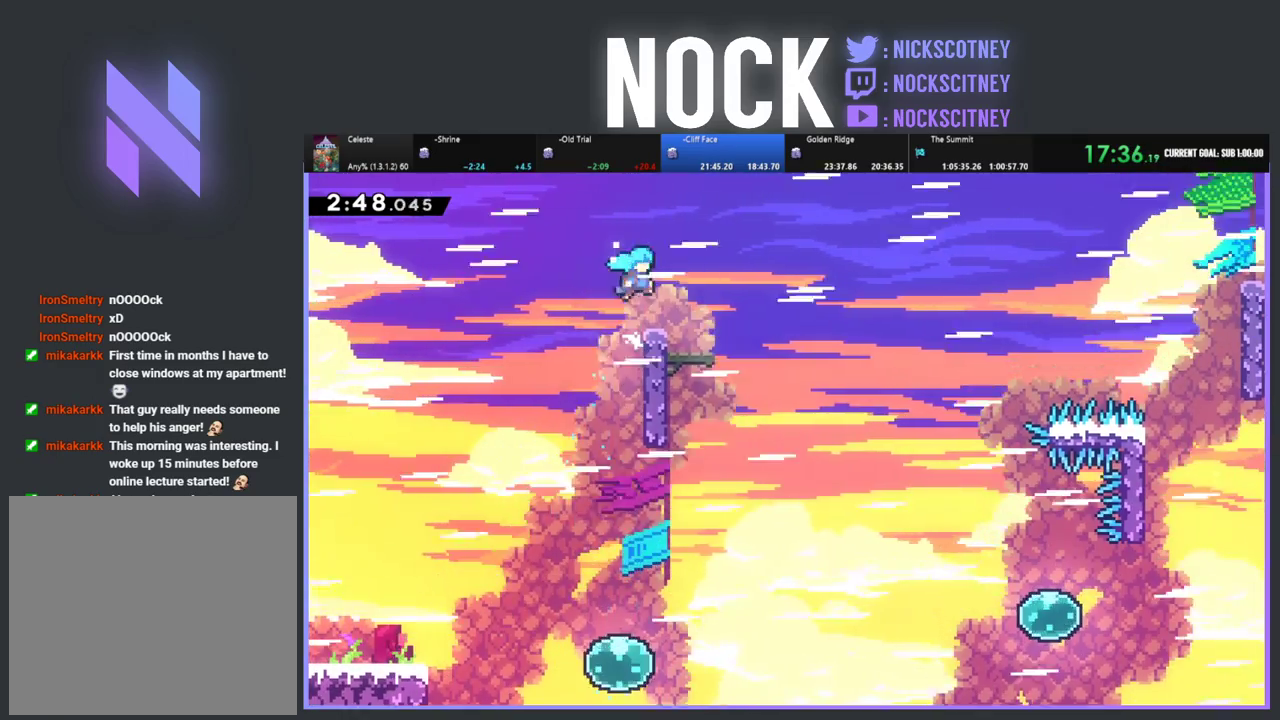
{"buttons": ["R2", "DPAD_RIGHT"], "left_stick": "center", "events": [[133, "CROSS", "up"], [233, "R2", "up"], [483, "R2", "down"]]}
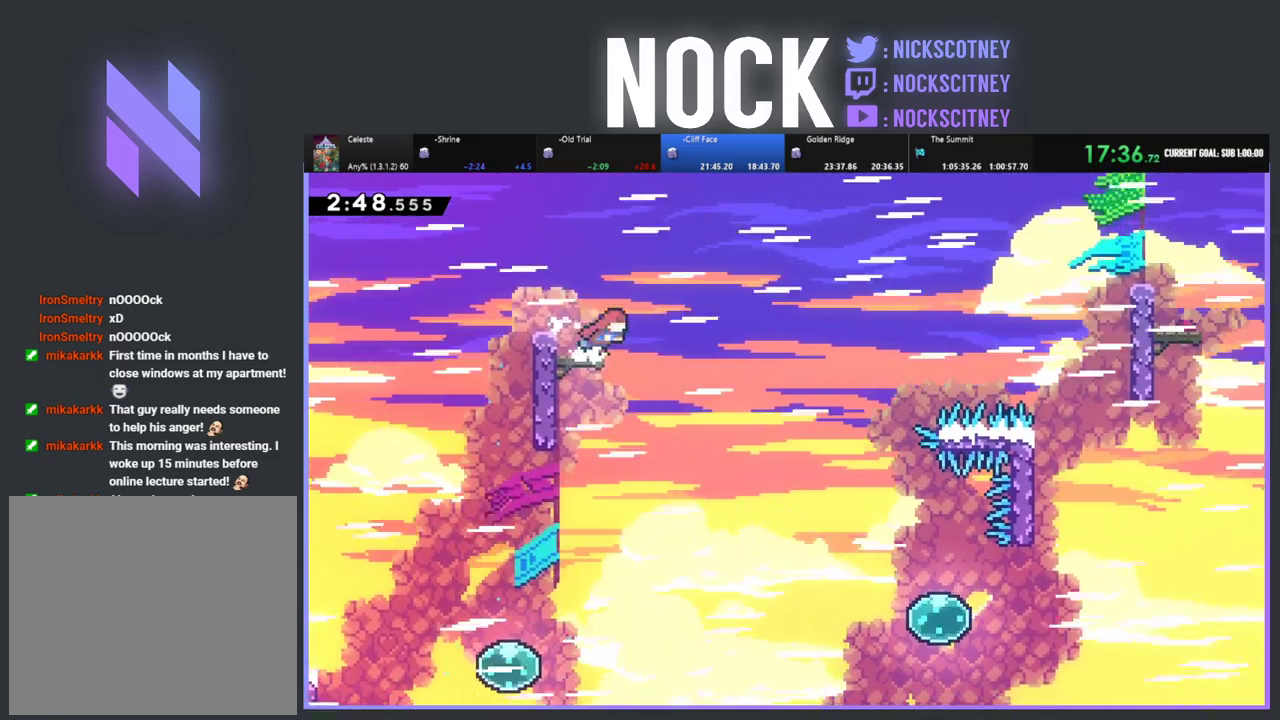
{"buttons": ["CROSS", "R2", "DPAD_RIGHT"], "left_stick": "center", "events": [[50, "CROSS", "down"], [50, "DPAD_RIGHT", "up"], [117, "DPAD_RIGHT", "down"]]}
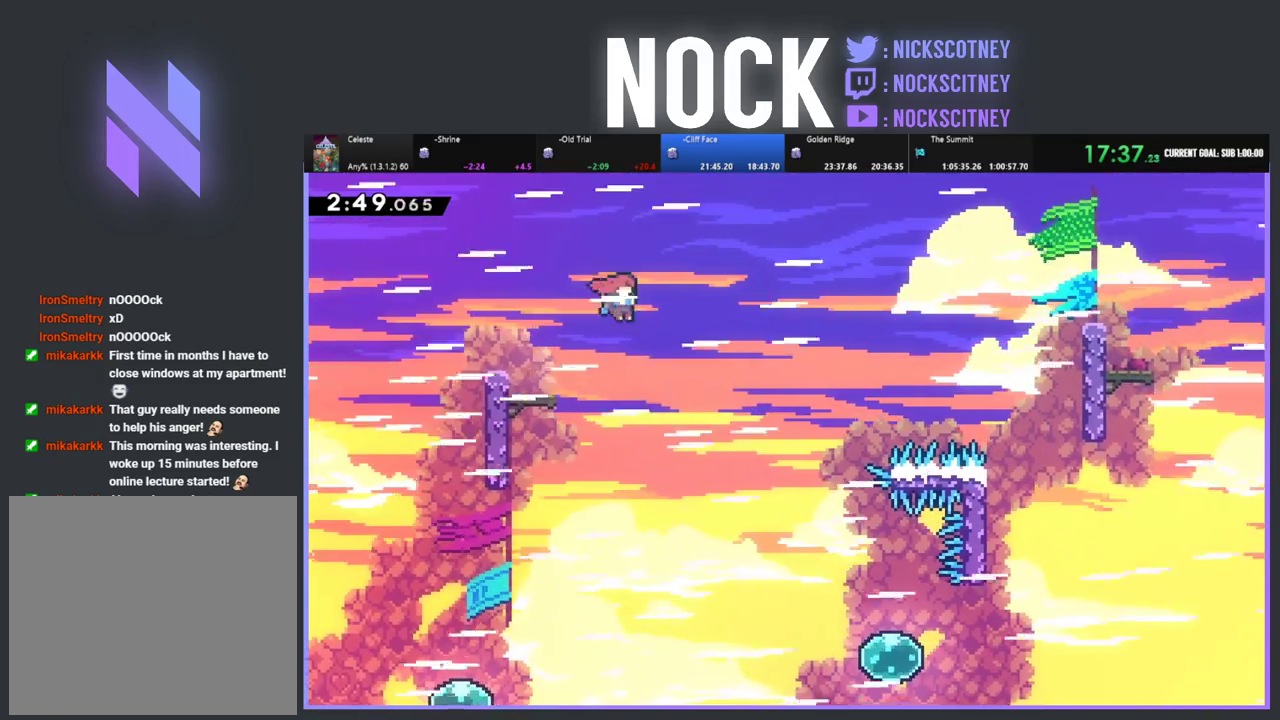
{"buttons": ["R2", "DPAD_RIGHT"], "left_stick": "center", "events": [[250, "CROSS", "up"]]}
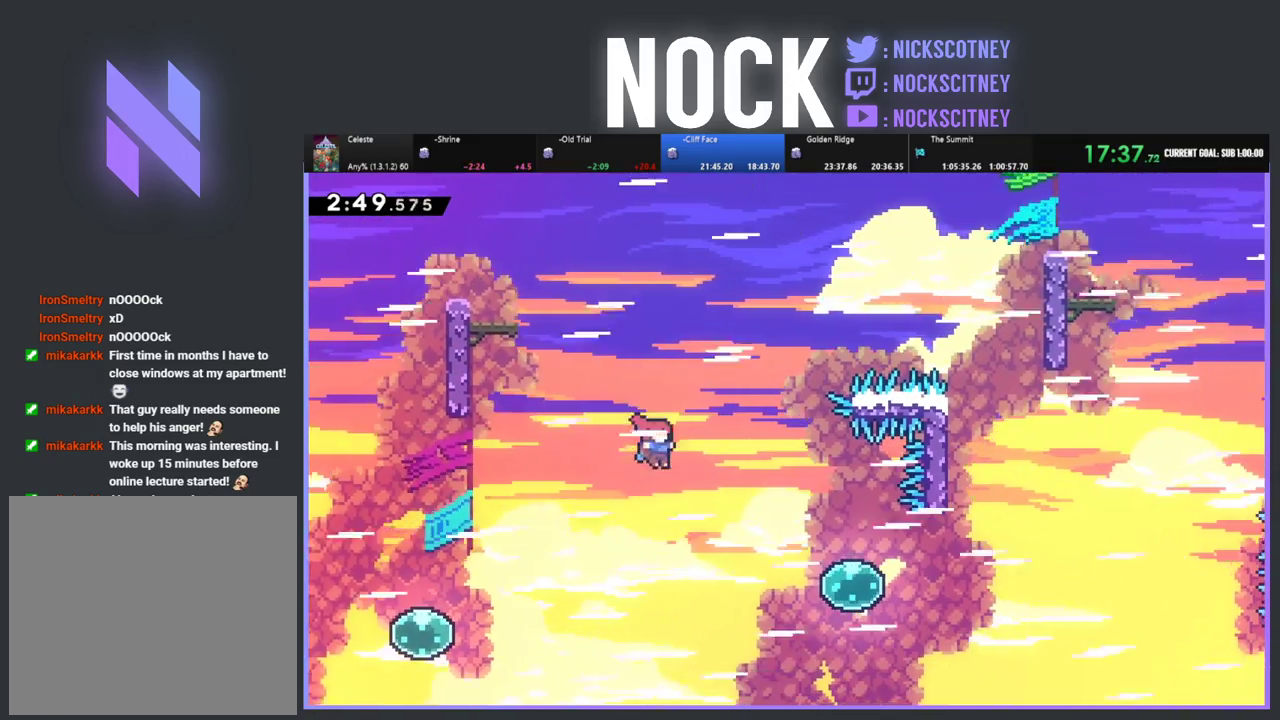
{"buttons": ["R2", "DPAD_RIGHT"], "left_stick": "center", "events": [[233, "CIRCLE", "down"], [450, "CIRCLE", "up"]]}
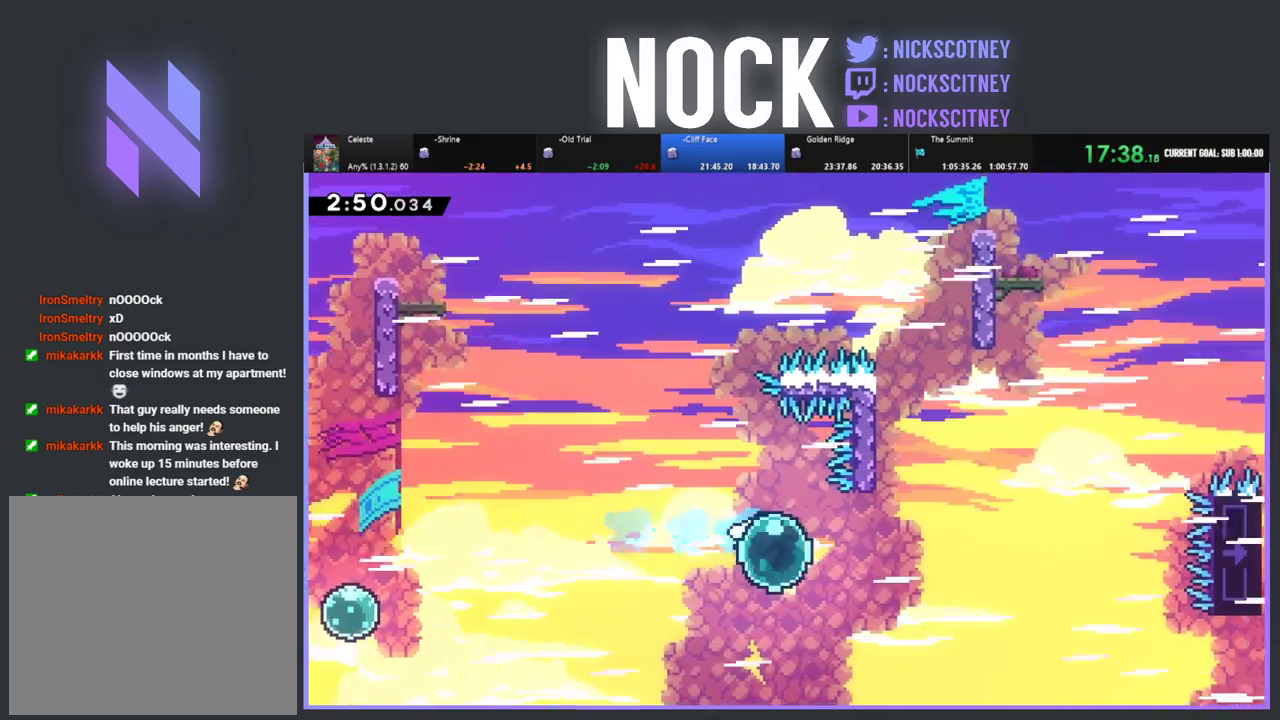
{"buttons": ["R2", "DPAD_RIGHT"], "left_stick": "center", "events": []}
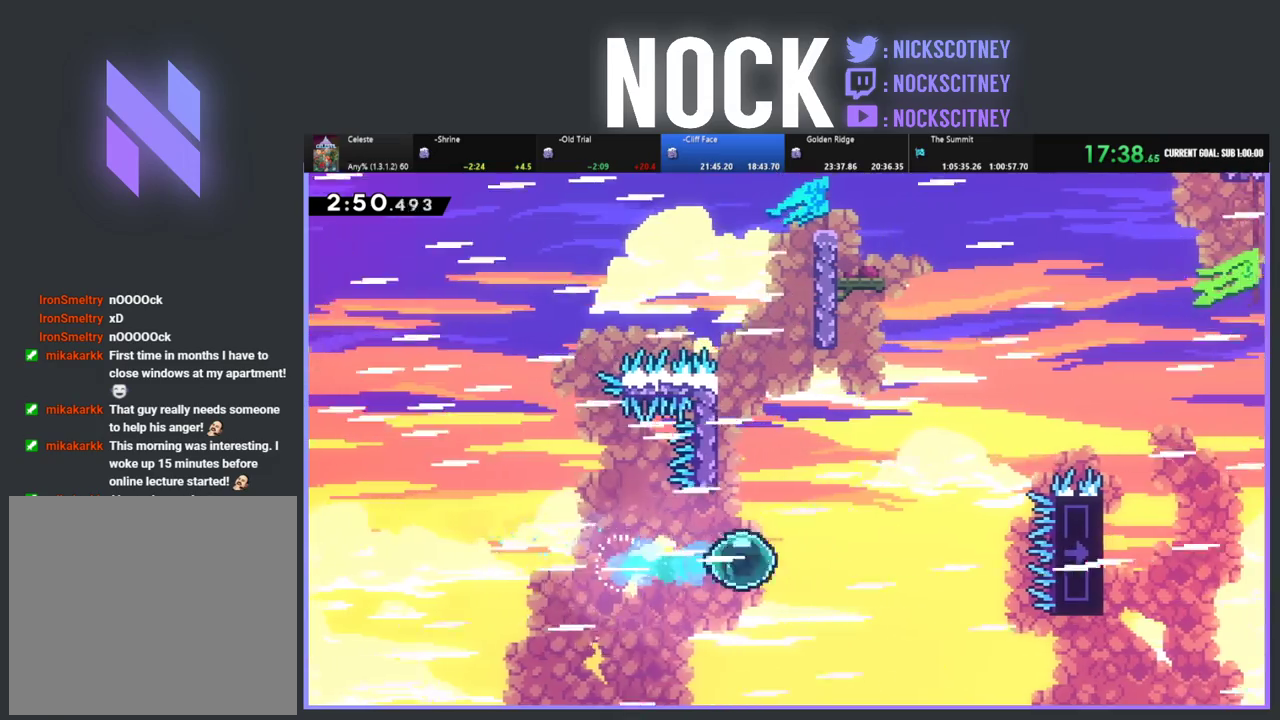
{"buttons": ["CIRCLE", "R2", "DPAD_UP", "DPAD_LEFT"], "left_stick": "center", "events": [[33, "DPAD_UP", "down"], [83, "DPAD_RIGHT", "up"], [133, "CIRCLE", "down"], [267, "DPAD_LEFT", "down"]]}
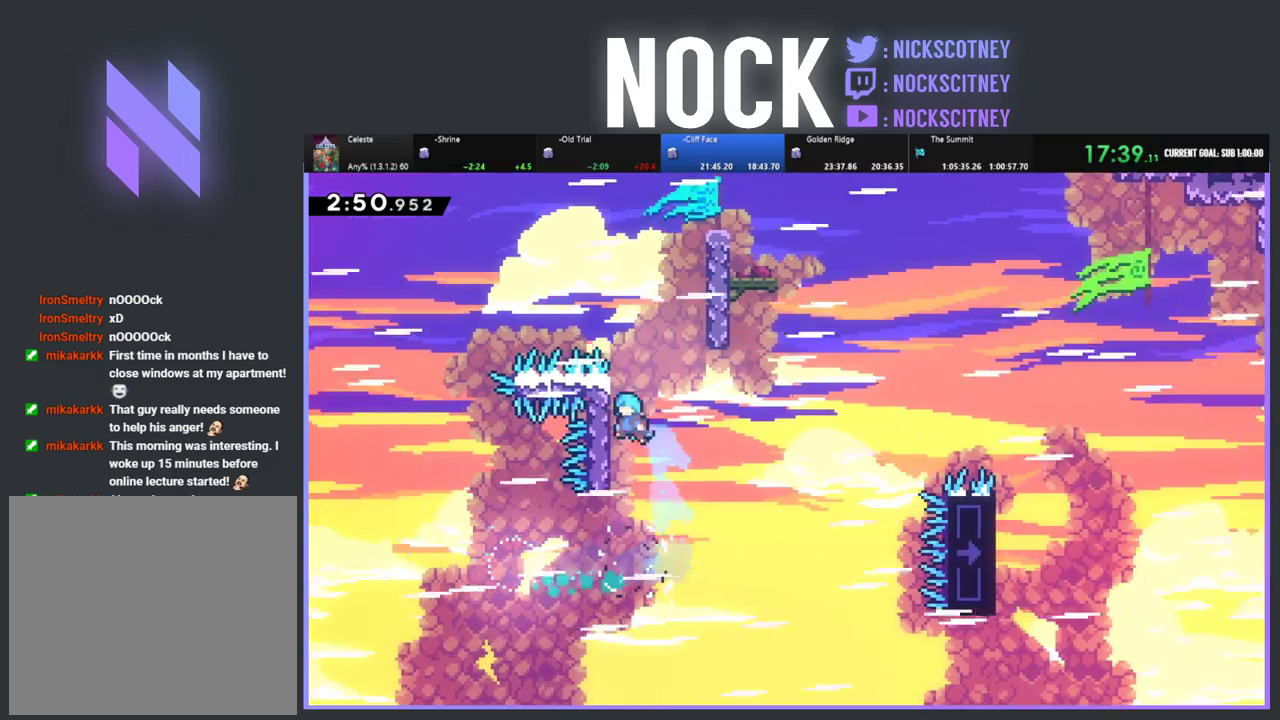
{"buttons": ["CROSS", "R2", "DPAD_UP", "DPAD_RIGHT"], "left_stick": "center", "events": [[33, "CIRCLE", "up"], [133, "DPAD_LEFT", "up"], [467, "DPAD_RIGHT", "down"], [500, "CROSS", "down"]]}
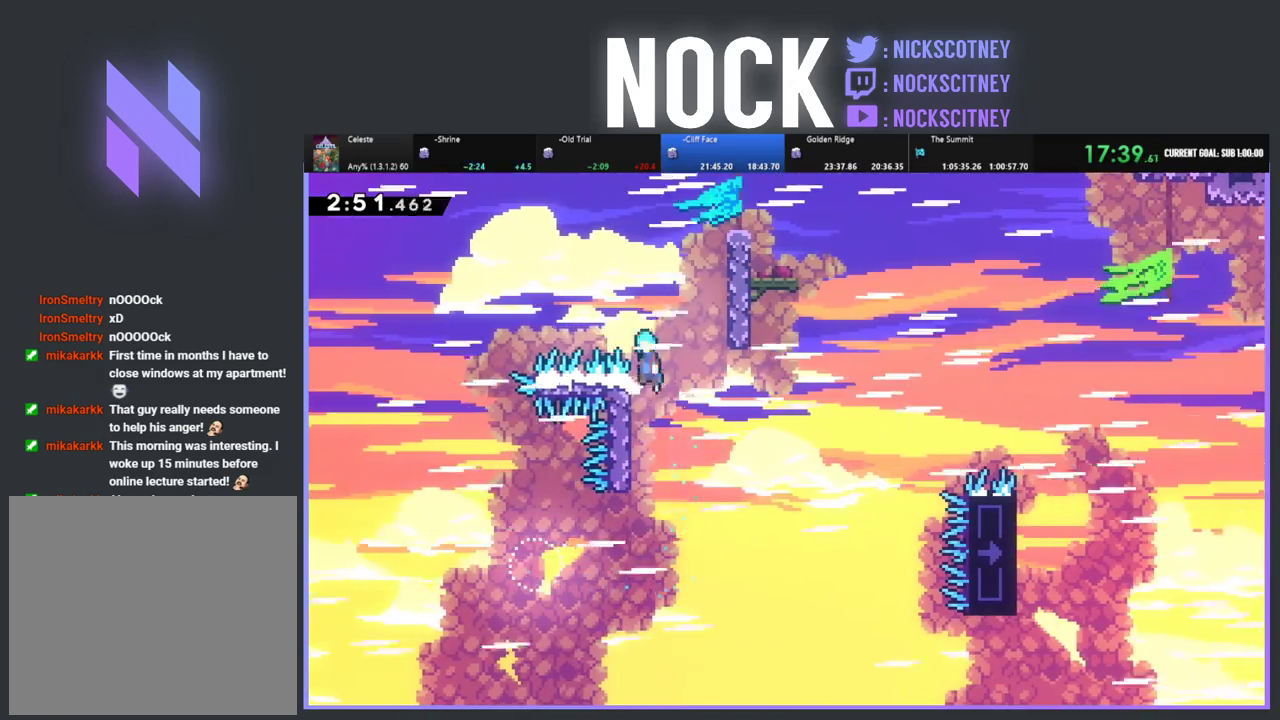
{"buttons": ["CROSS", "R2", "DPAD_UP", "DPAD_RIGHT"], "left_stick": "center", "events": [[117, "DPAD_UP", "up"], [267, "DPAD_UP", "down"], [383, "CROSS", "up"], [433, "CROSS", "down"]]}
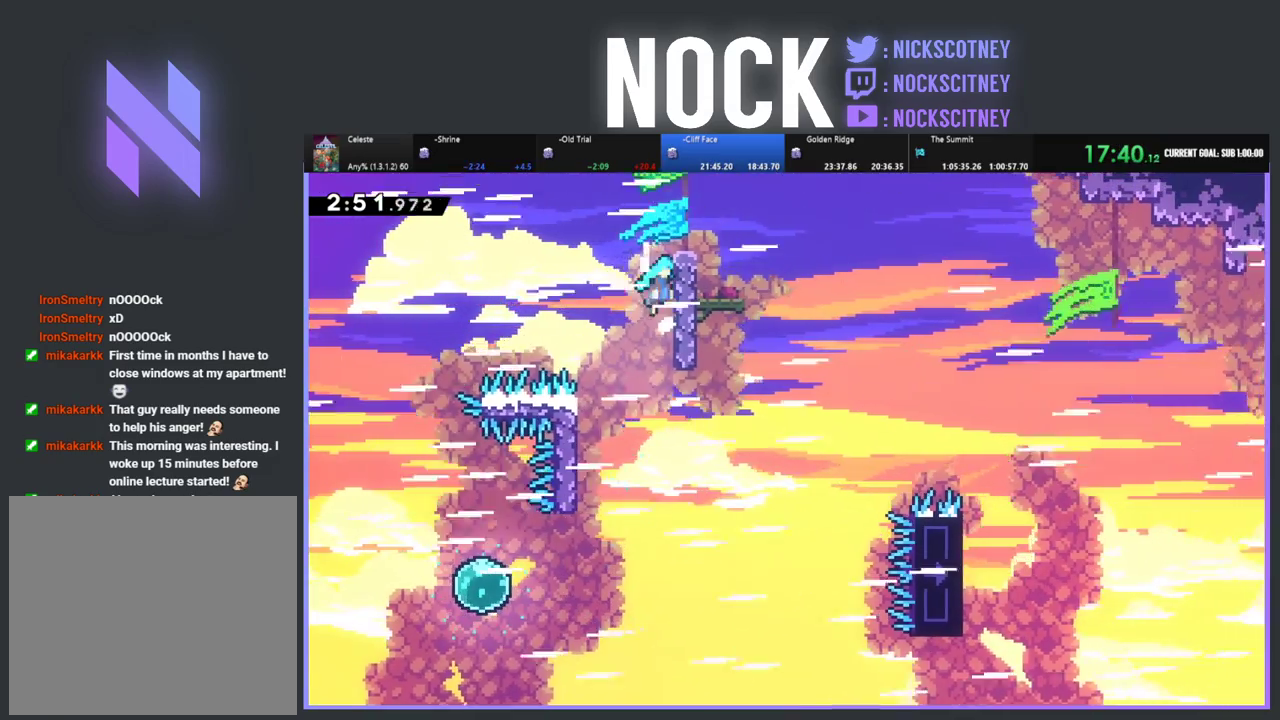
{"buttons": ["DPAD_RIGHT"], "left_stick": "center", "events": [[67, "CROSS", "up"], [133, "CROSS", "down"], [150, "DPAD_UP", "up"], [500, "CROSS", "up"], [500, "R2", "up"]]}
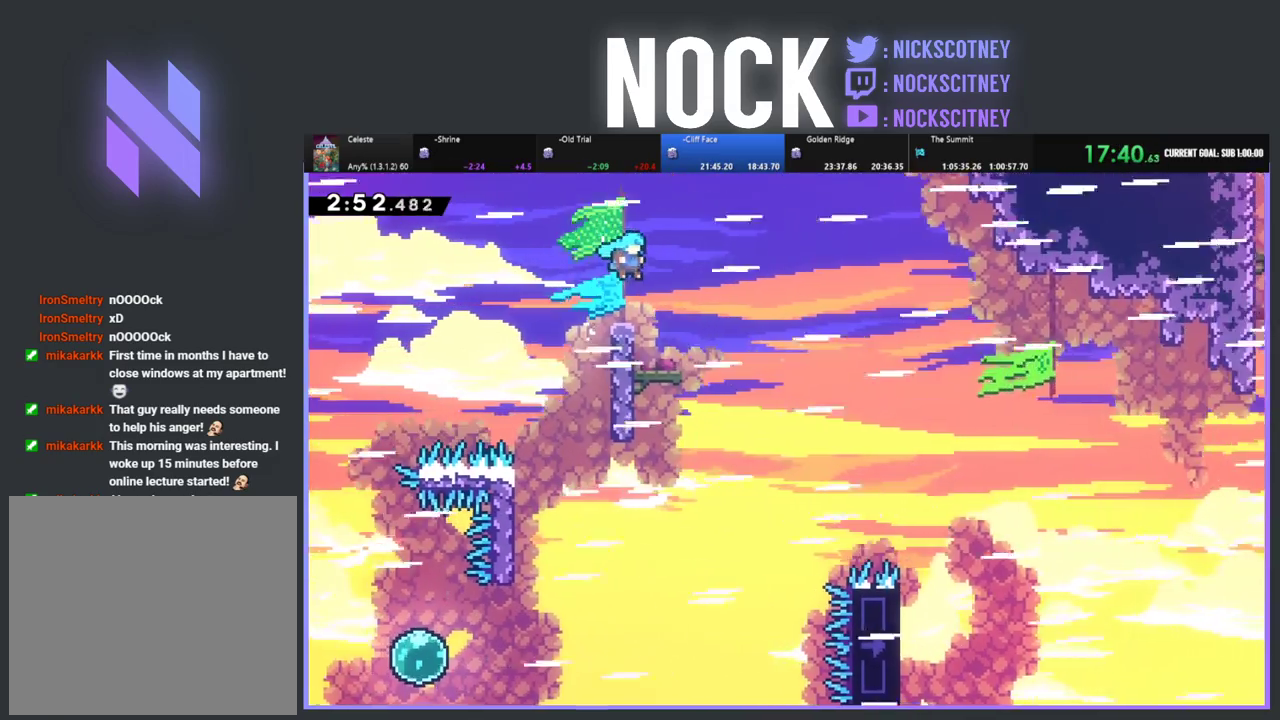
{"buttons": ["CROSS", "R2", "DPAD_RIGHT"], "left_stick": "center", "events": [[300, "R2", "down"], [350, "CROSS", "down"]]}
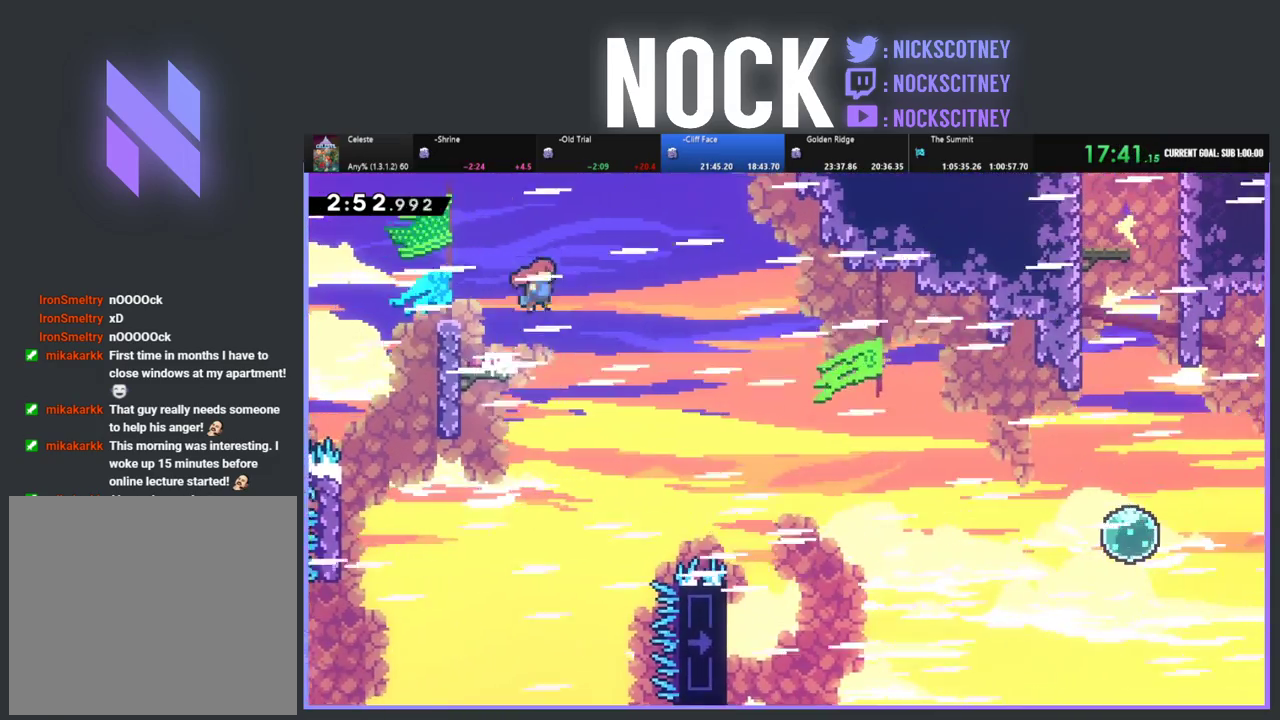
{"buttons": ["R2", "DPAD_RIGHT"], "left_stick": "center", "events": [[33, "DPAD_DOWN", "down"], [217, "DPAD_DOWN", "up"], [283, "CROSS", "up"]]}
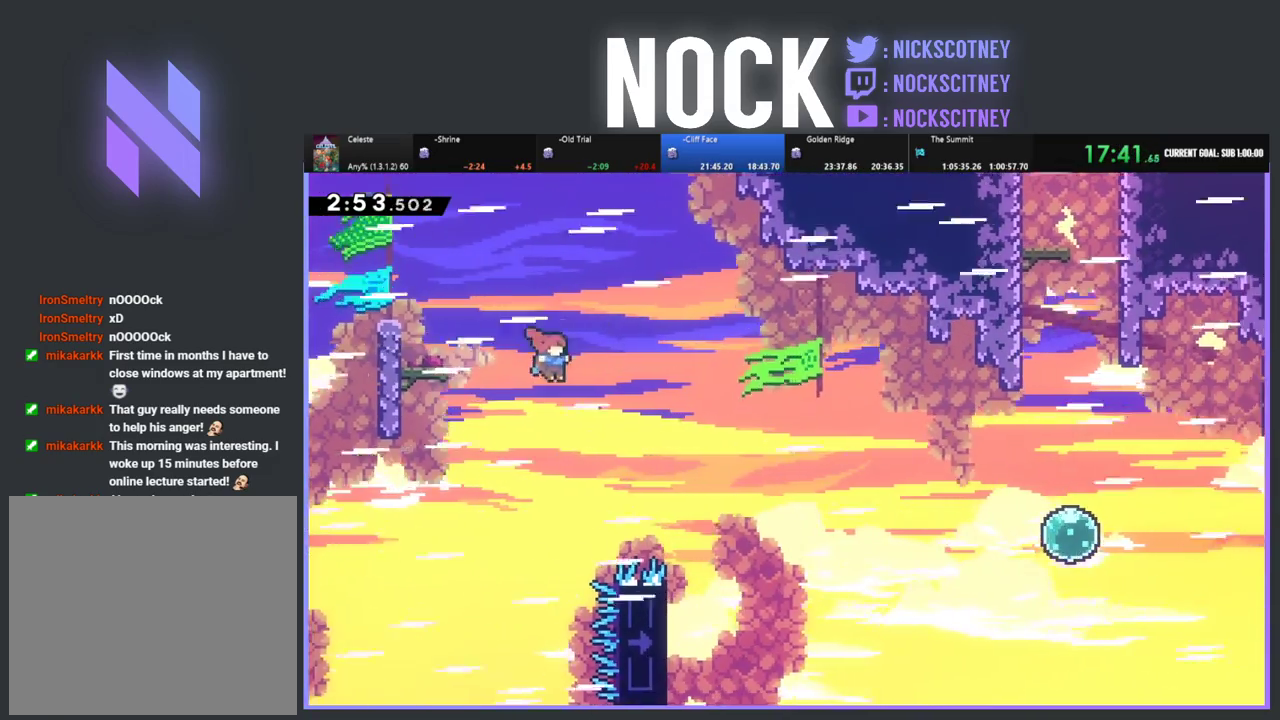
{"buttons": [], "left_stick": "center", "events": [[83, "CIRCLE", "down"], [200, "CIRCLE", "up"], [300, "R2", "up"], [467, "DPAD_RIGHT", "up"]]}
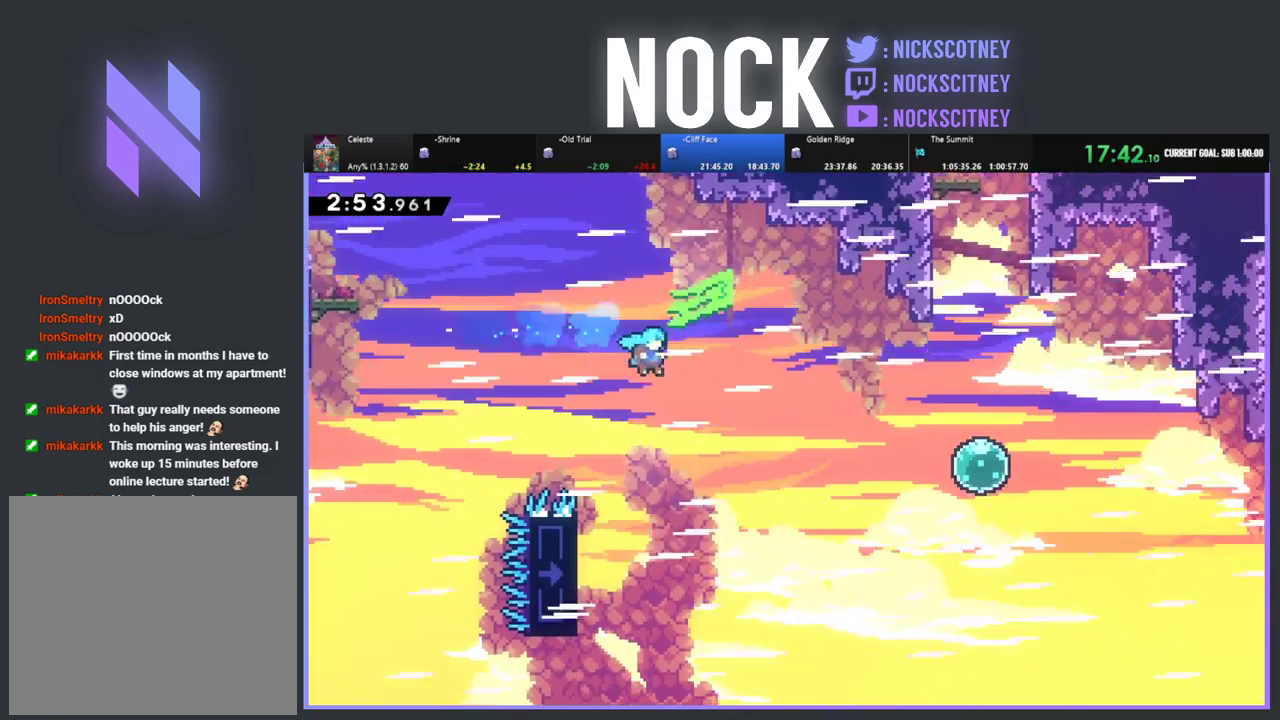
{"buttons": ["R2"], "left_stick": "center", "events": [[150, "DPAD_LEFT", "down"], [233, "R2", "down"], [383, "DPAD_UP", "down"], [483, "DPAD_UP", "up"], [500, "DPAD_LEFT", "up"]]}
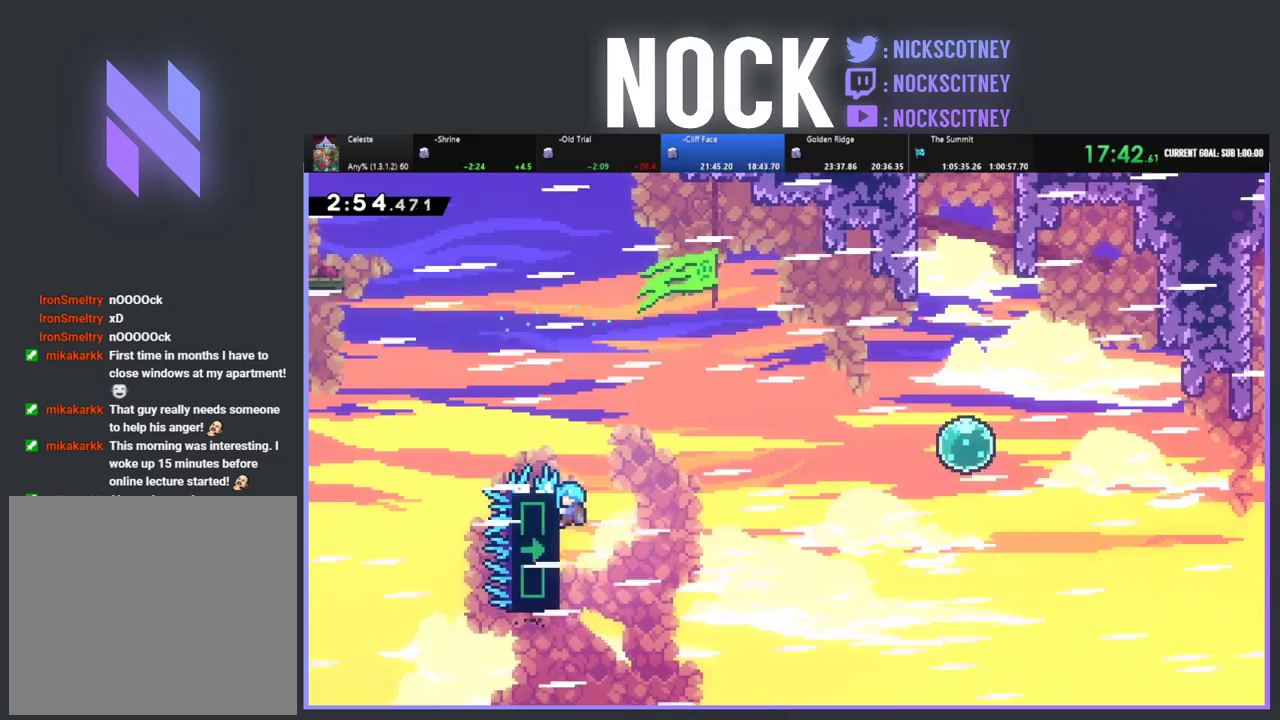
{"buttons": ["R2", "DPAD_UP"], "left_stick": "center", "events": [[467, "DPAD_UP", "down"]]}
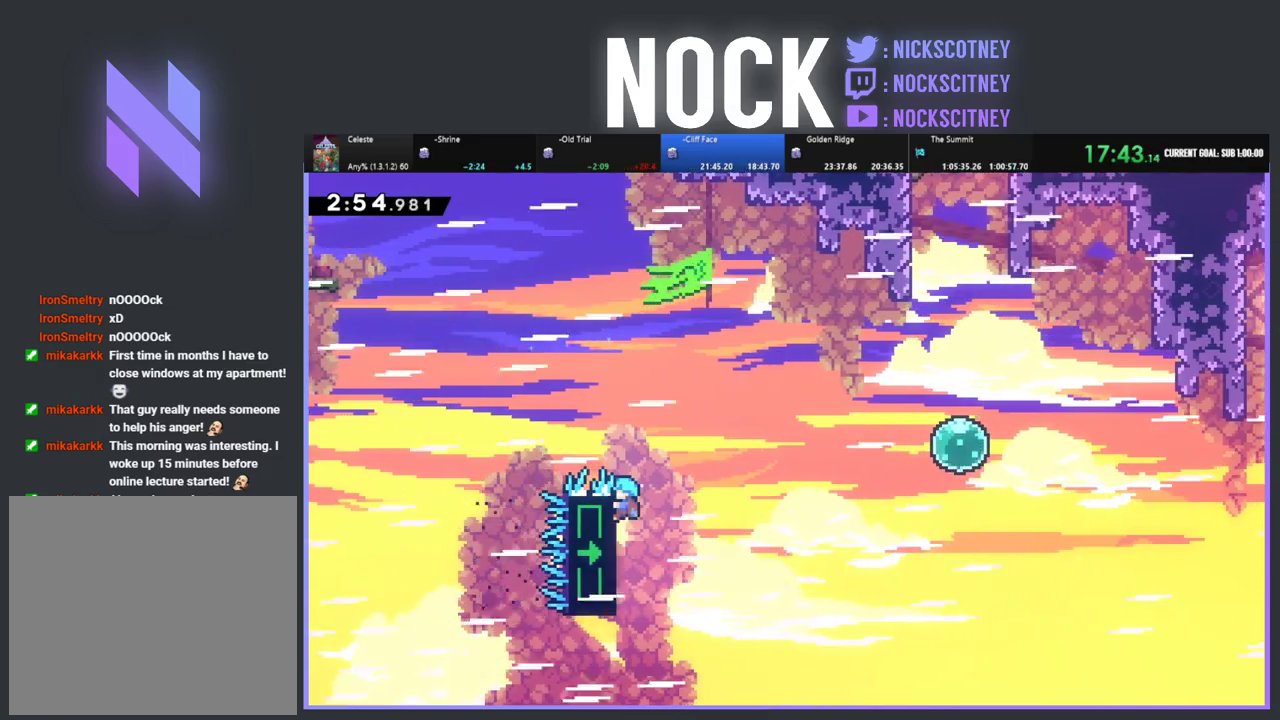
{"buttons": ["R2"], "left_stick": "center", "events": [[117, "DPAD_UP", "up"]]}